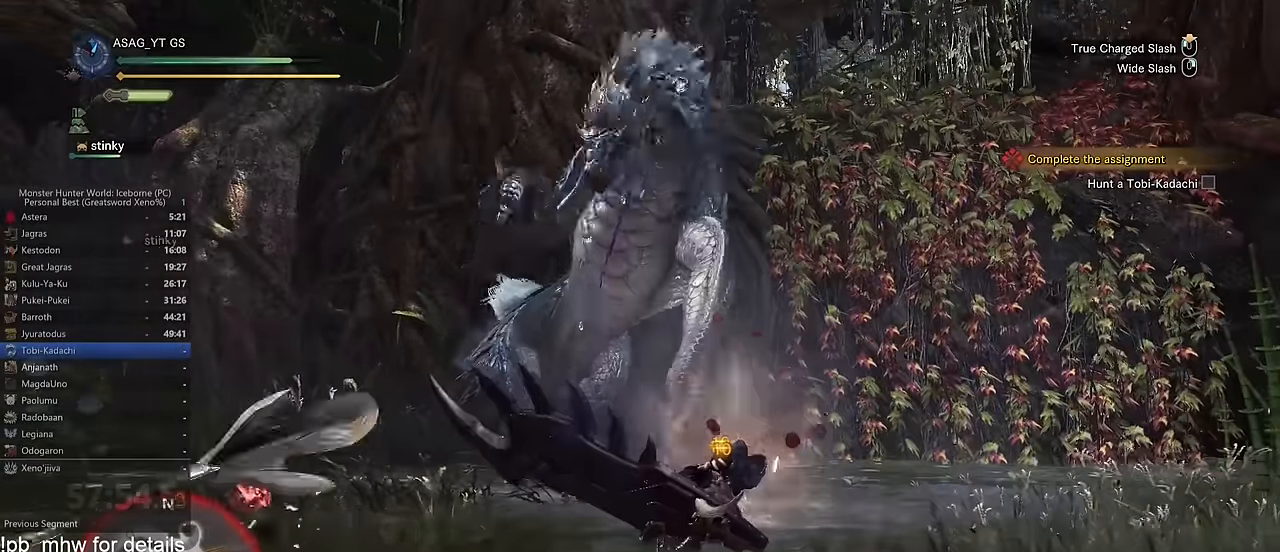
Gameplay with keyboard and mouse; each line is a JSON object with the keys and mouse buttons held at the frame after it. "events" lists presses ("down") and releases ("up") of "1", "2", "3", "4", "5", "a", "alt", "c", "caps_lock", "ctrl", "d", "e", "f", "g", "q", "r", "s", "shift", "space", "t", "tab", "v", "w", "x", "z" and "mouse_wheel" between this image and that frame as [ms after this image, input, new state], when the widget could be followed in between. "mouse_wheel" = the "wheel" button of the "mouse" list. No other keys are recorded. "wheel" means that the mouse wheel is clicked or scrolled. Not read: mouse_move.
{"keys": ["w"], "mouse": [], "events": []}
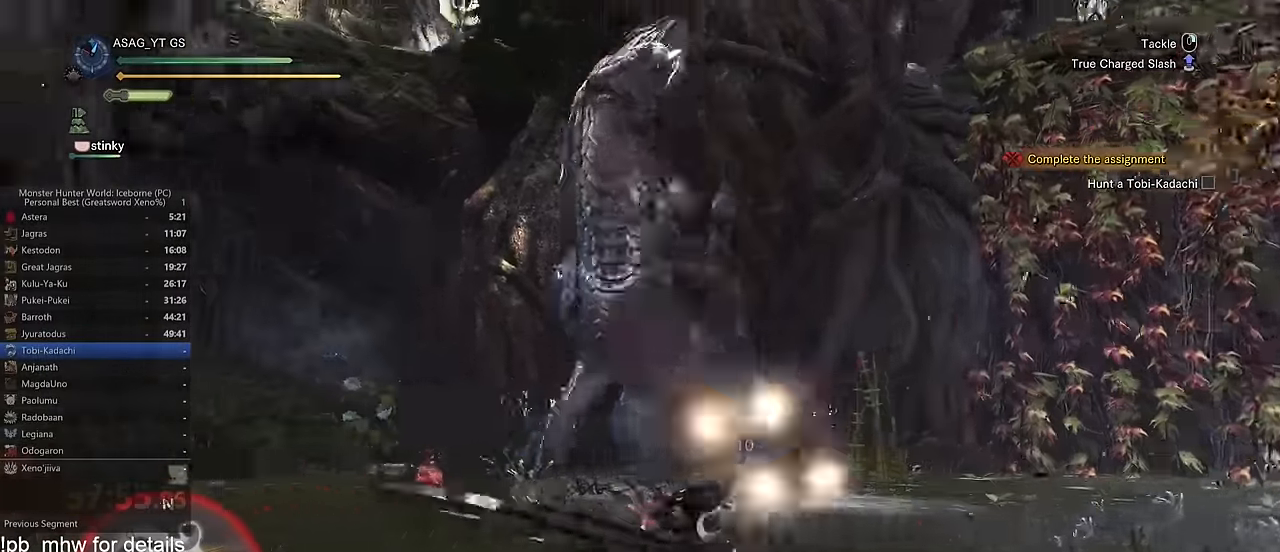
{"keys": ["w"], "mouse": [], "events": []}
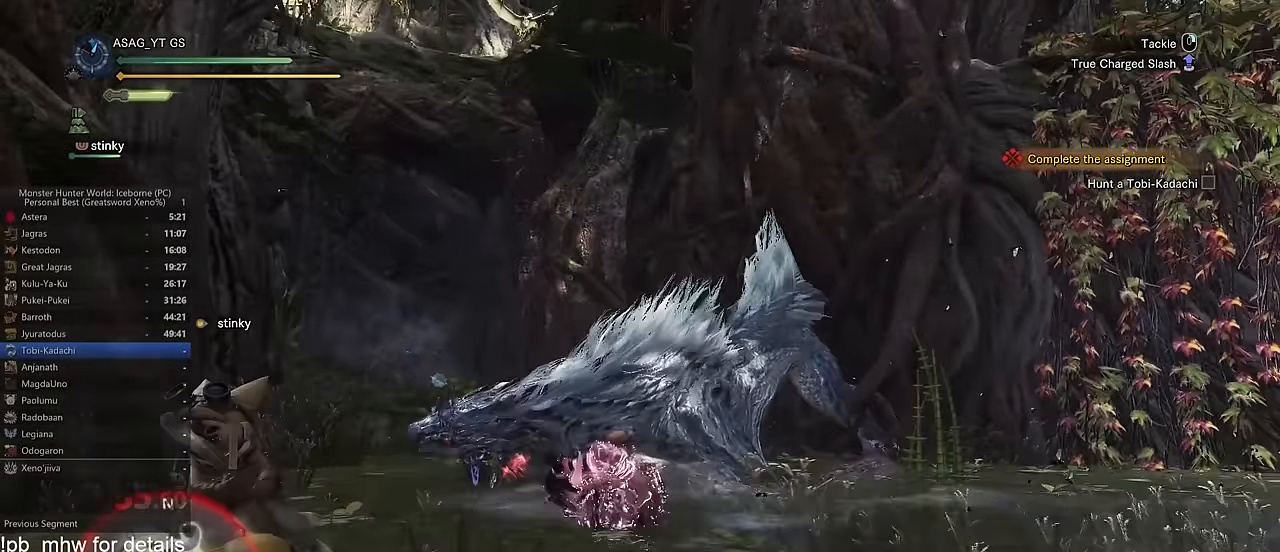
{"keys": ["w"], "mouse": [], "events": []}
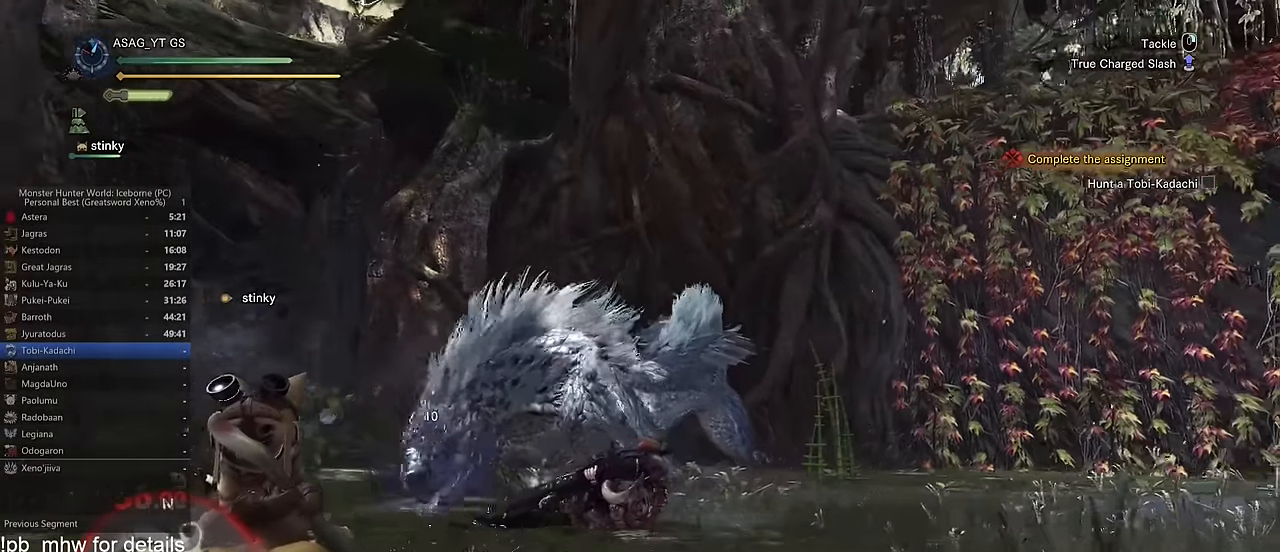
{"keys": ["w"], "mouse": [], "events": []}
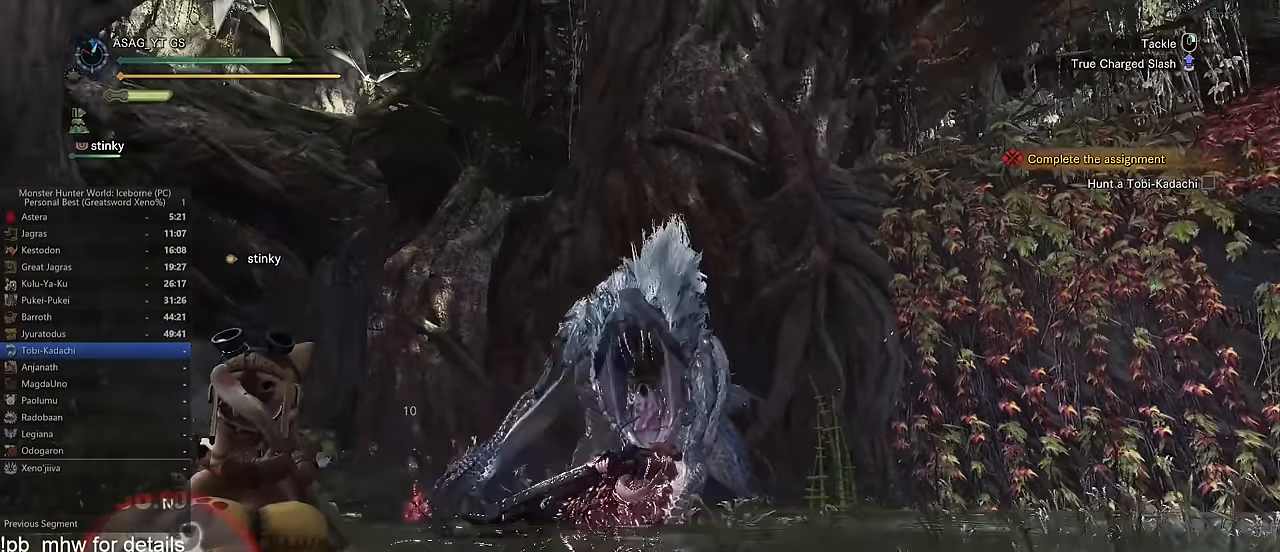
{"keys": ["w"], "mouse": [], "events": []}
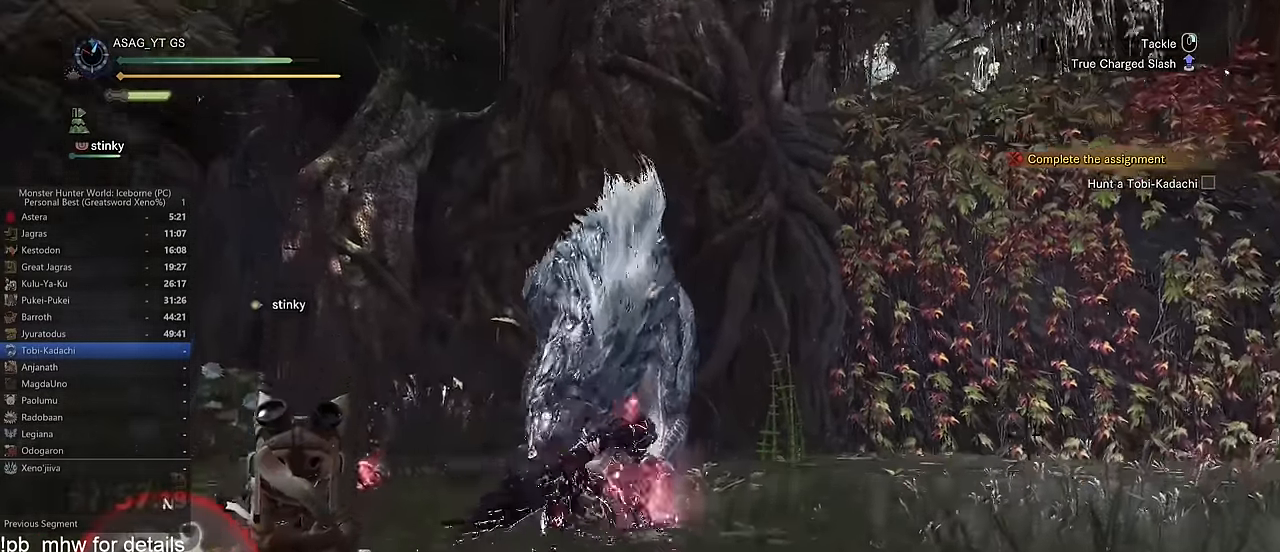
{"keys": ["a", "w"], "mouse": [], "events": [[501, "a", "down"]]}
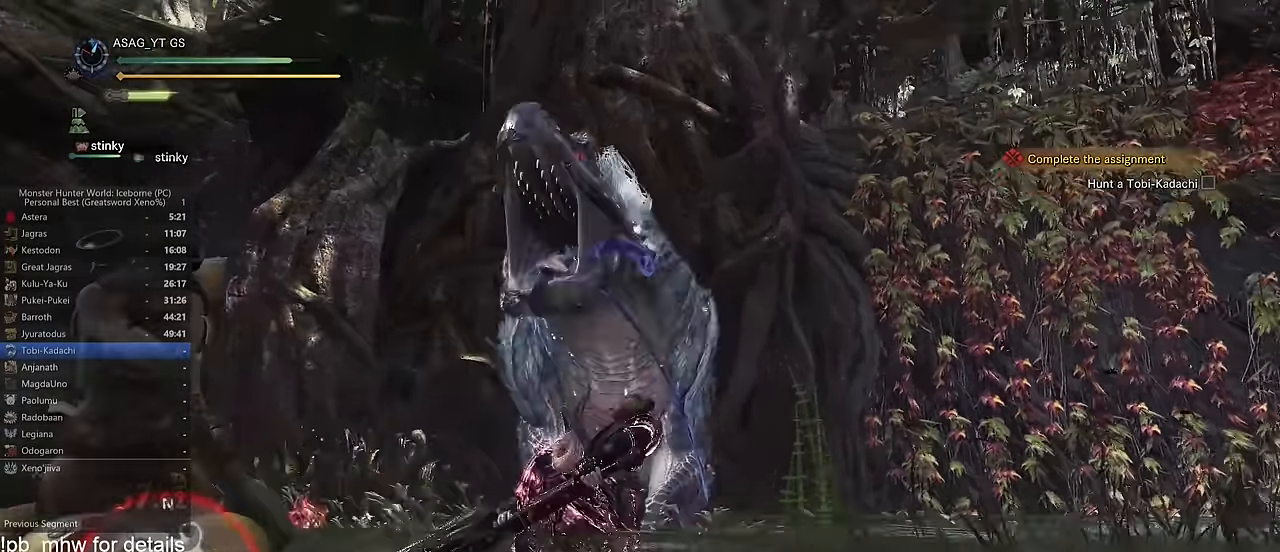
{"keys": ["a", "w"], "mouse": [], "events": []}
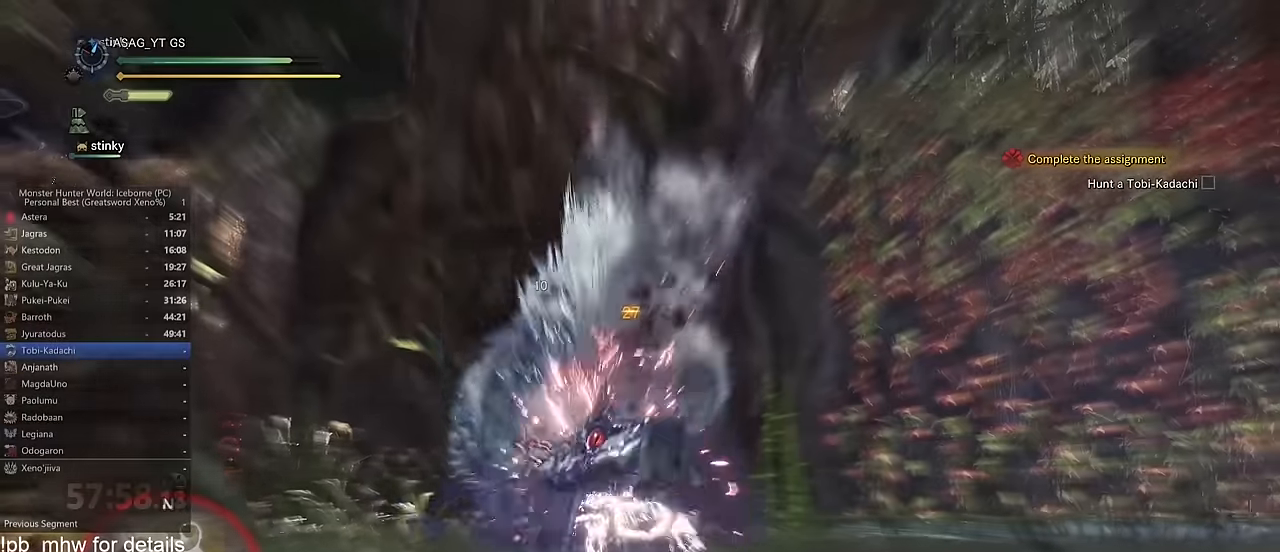
{"keys": ["a", "w"], "mouse": [], "events": [[117, "a", "up"], [501, "a", "down"]]}
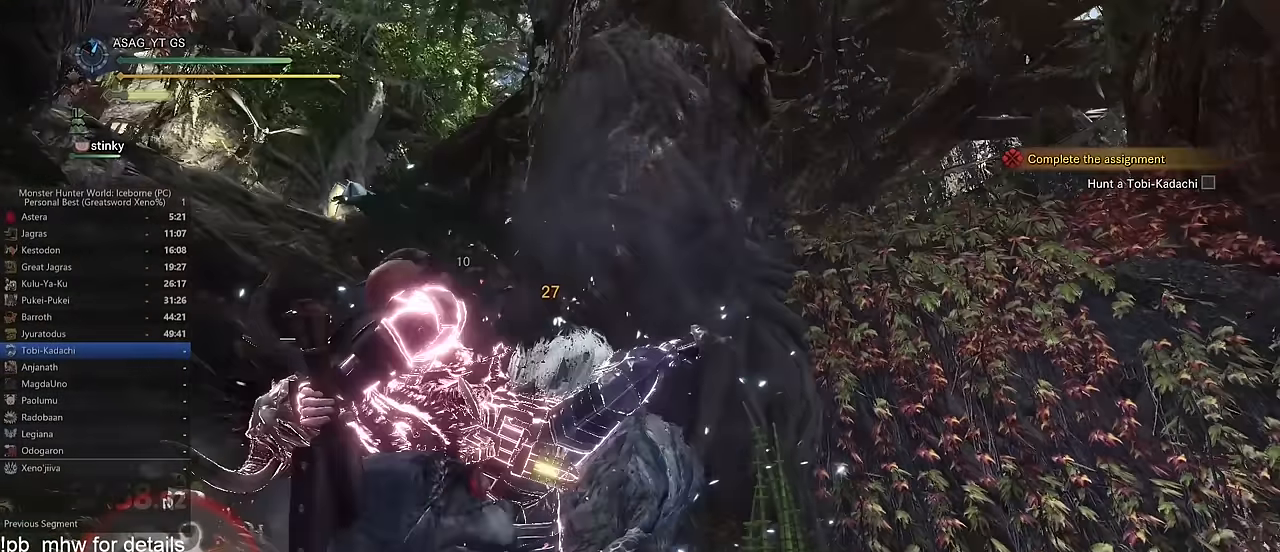
{"keys": ["a", "w"], "mouse": [], "events": []}
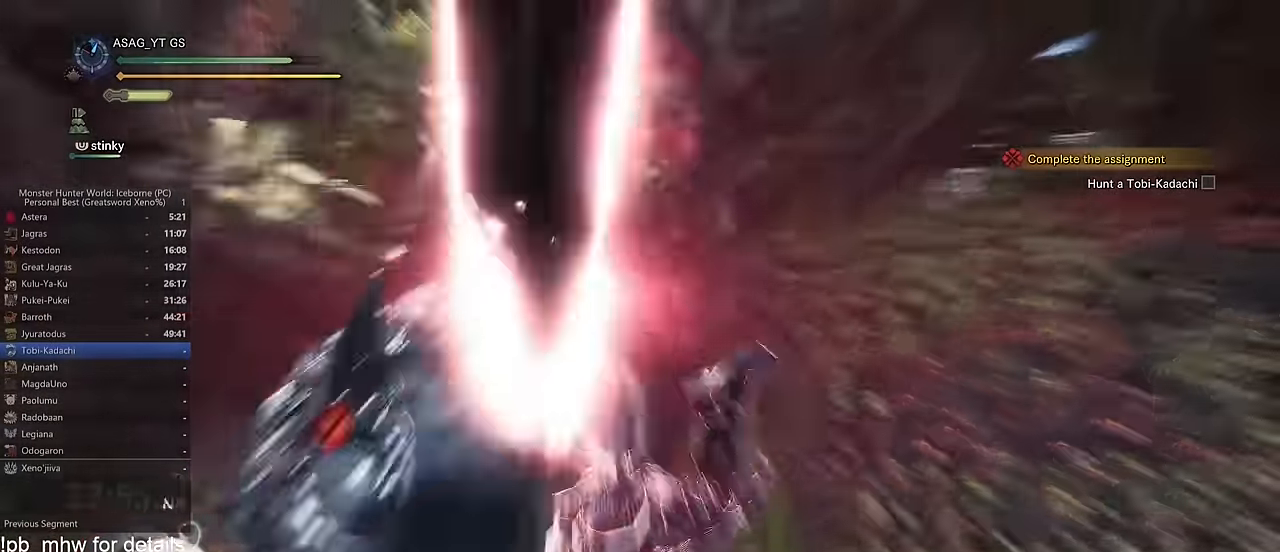
{"keys": ["d"], "mouse": [], "events": [[50, "w", "up"], [334, "a", "up"], [334, "d", "down"]]}
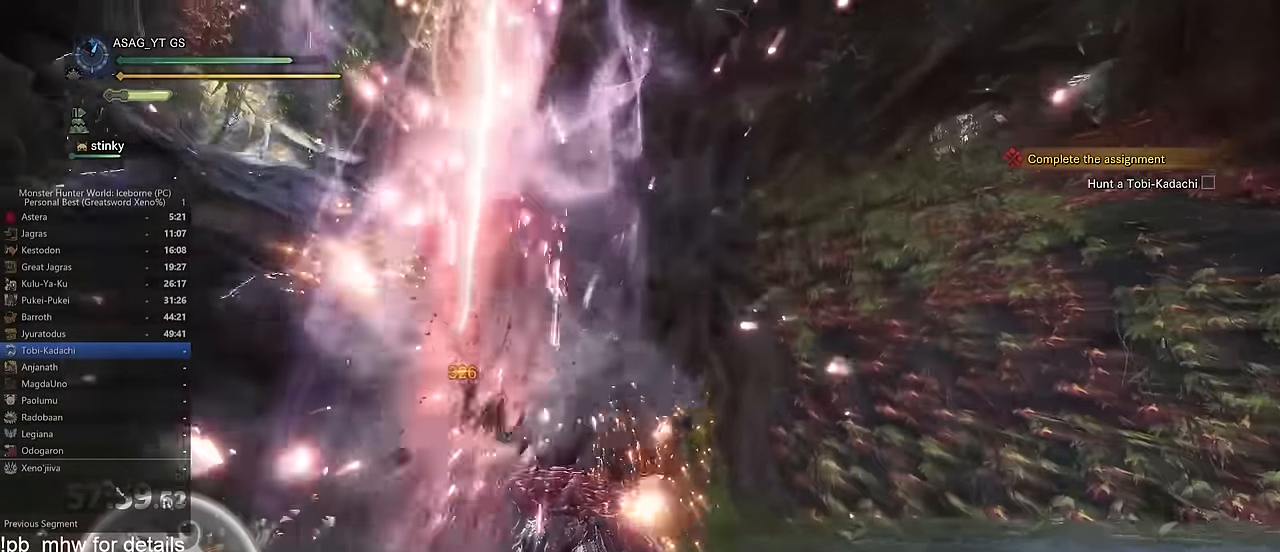
{"keys": ["a"], "mouse": [], "events": [[167, "d", "up"], [250, "a", "down"]]}
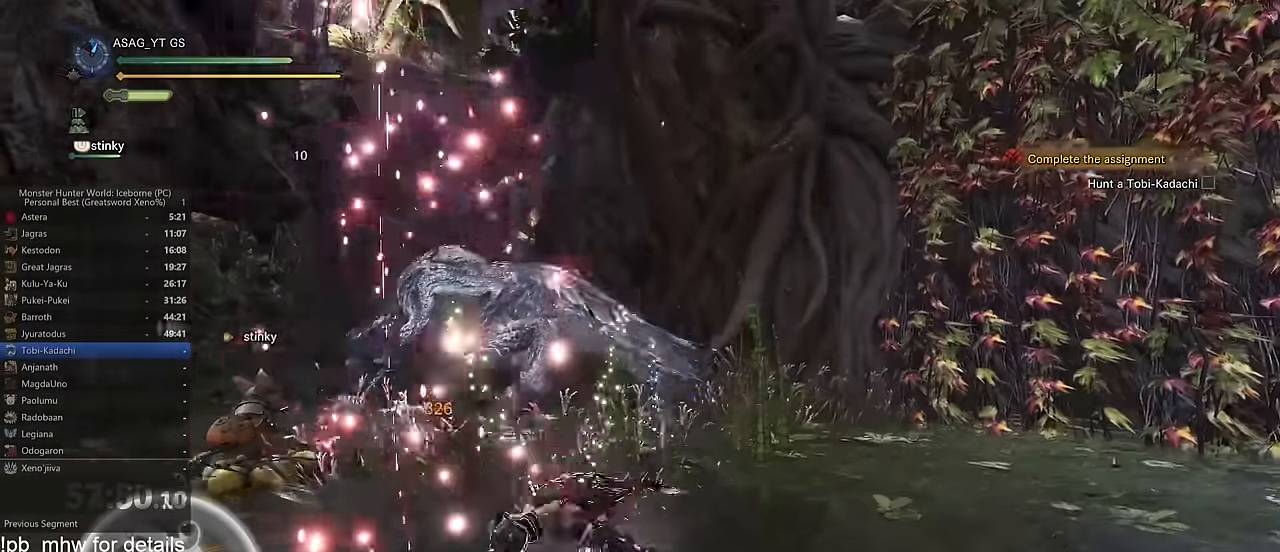
{"keys": ["a"], "mouse": [], "events": []}
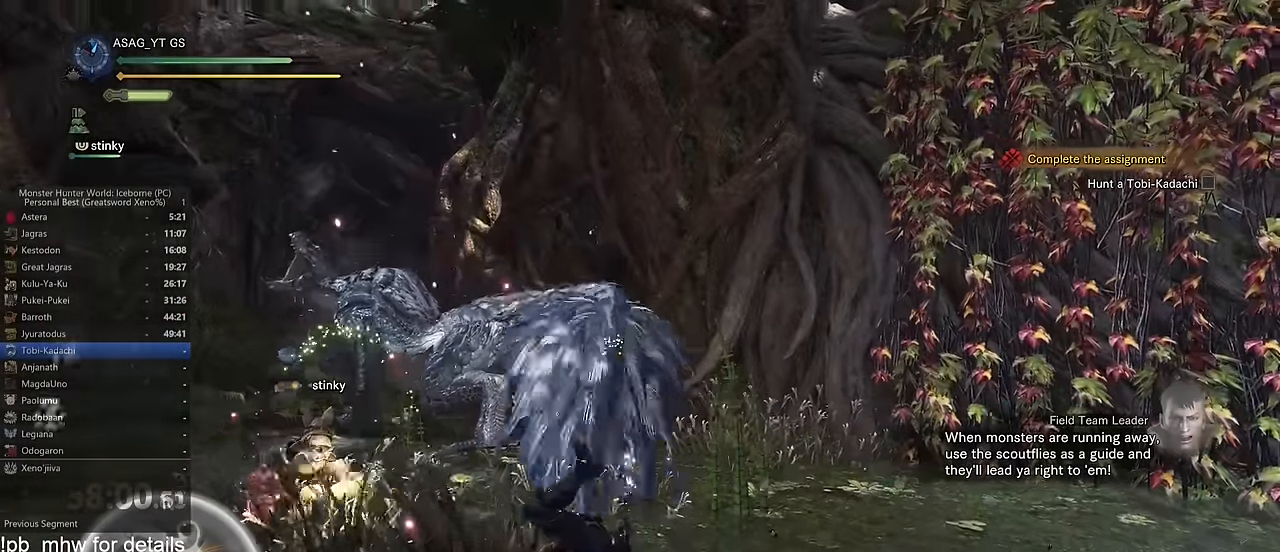
{"keys": ["a"], "mouse": [], "events": [[100, "space", "down"], [150, "space", "up"], [233, "space", "down"], [283, "space", "up"], [383, "space", "down"], [433, "space", "up"]]}
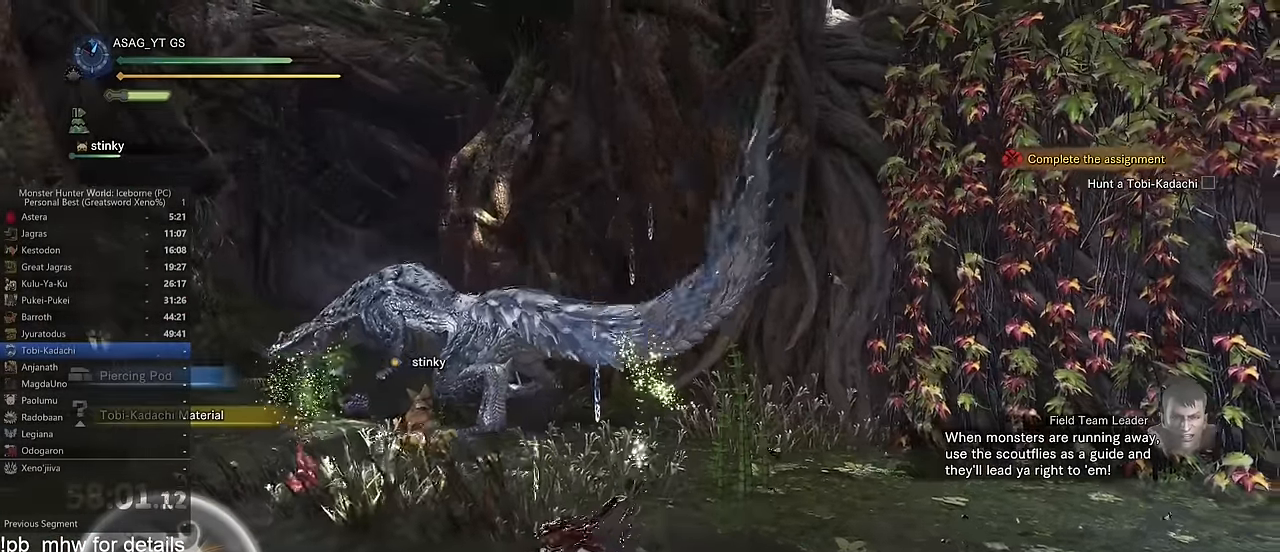
{"keys": ["w"], "mouse": [], "events": [[17, "space", "down"], [117, "space", "up"], [217, "space", "down"], [267, "w", "down"], [301, "space", "up"], [351, "a", "up"]]}
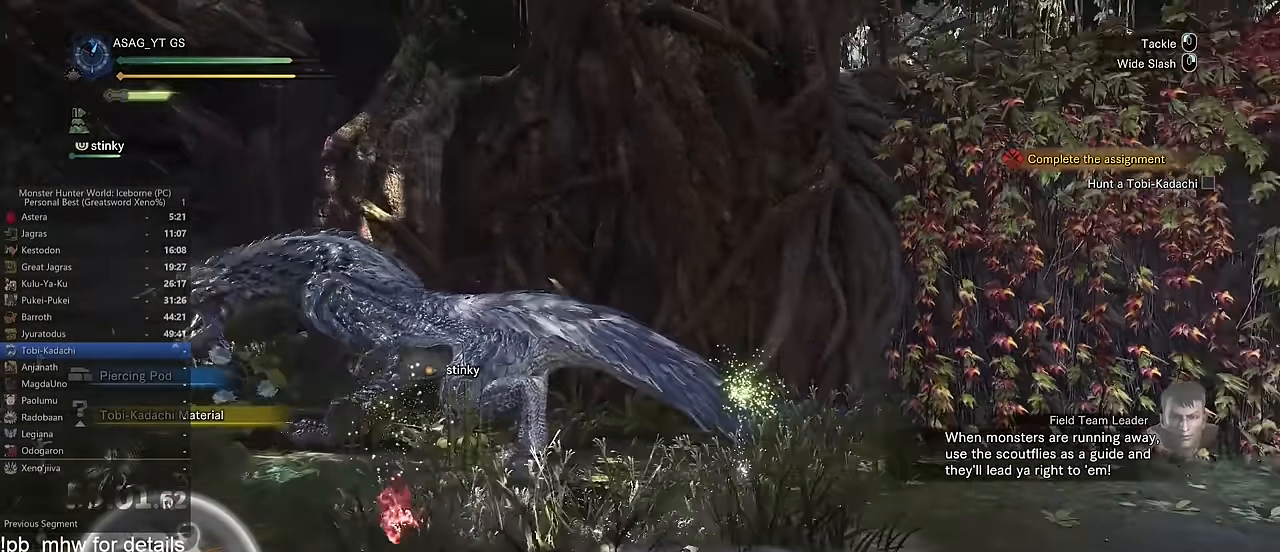
{"keys": ["d", "w"], "mouse": [], "events": [[400, "d", "down"]]}
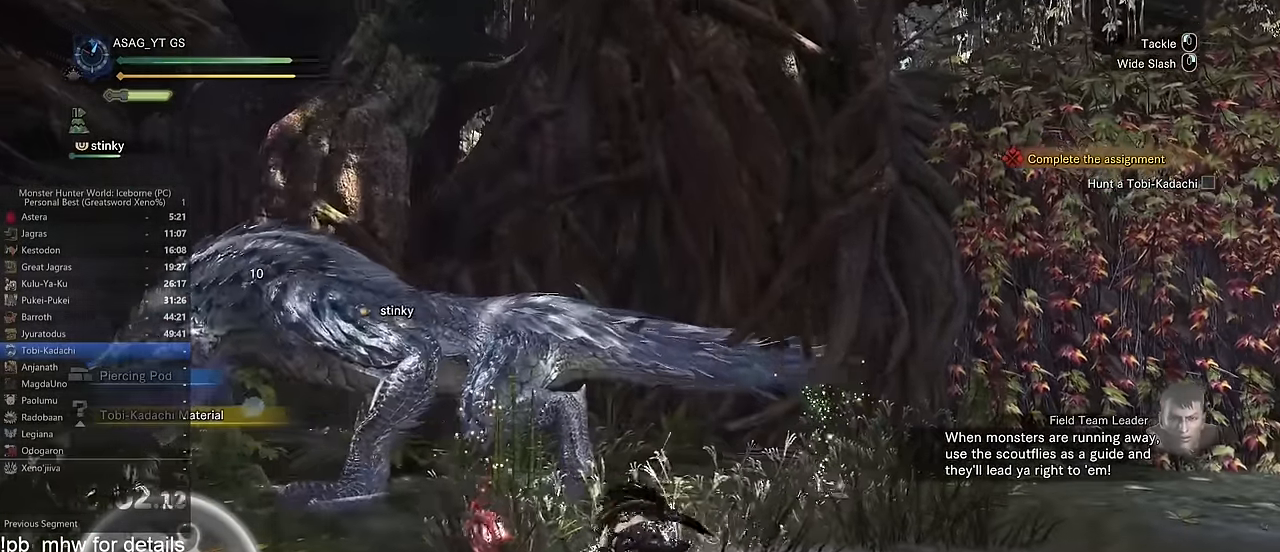
{"keys": ["w"], "mouse": [], "events": [[50, "mouse_wheel", "down"], [184, "mouse_wheel", "up"], [417, "d", "up"]]}
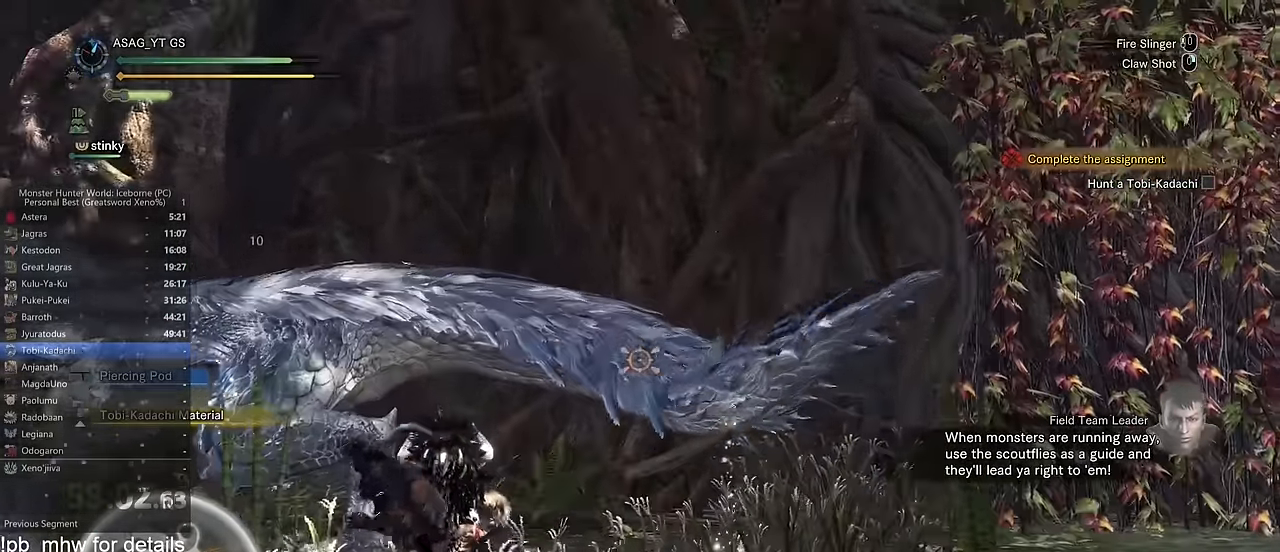
{"keys": ["w"], "mouse": [], "events": []}
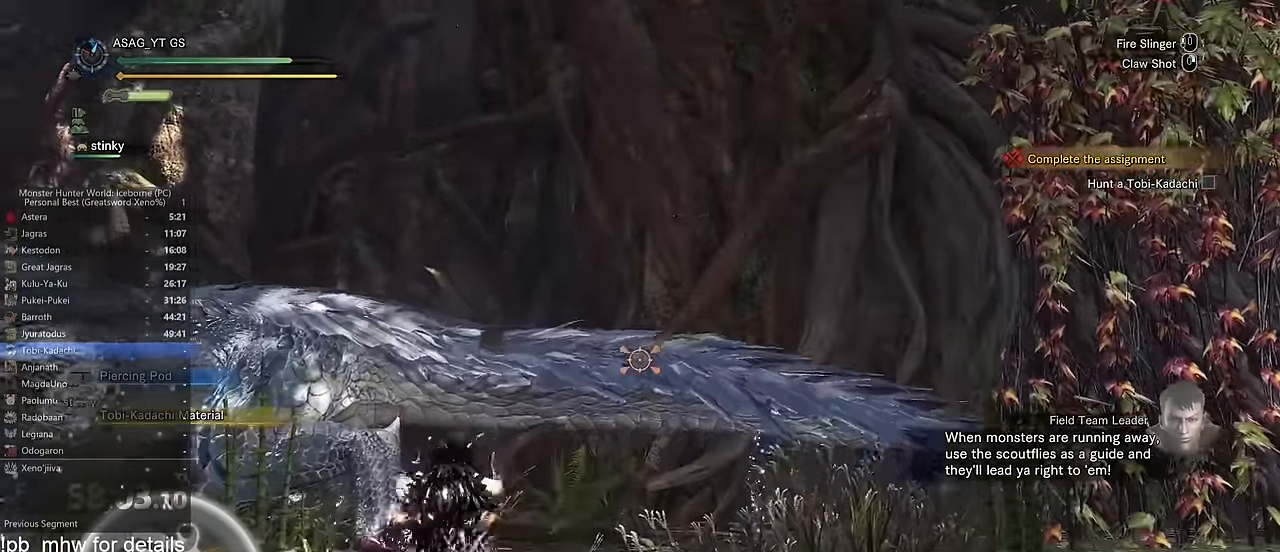
{"keys": [], "mouse": [], "events": [[34, "w", "up"]]}
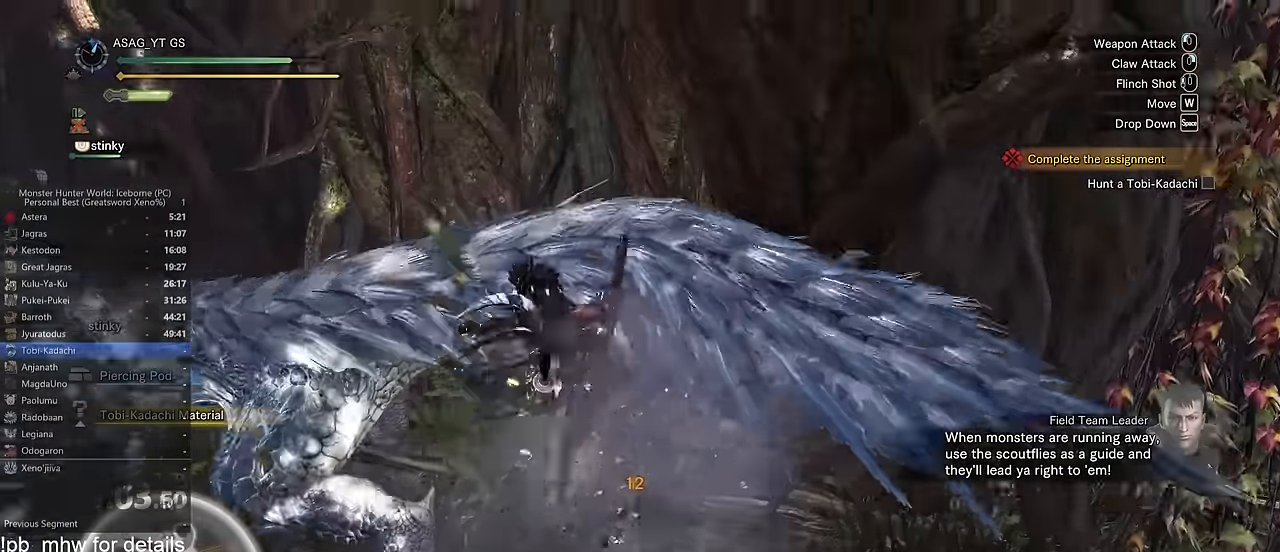
{"keys": [], "mouse": [], "events": [[233, "space", "down"], [283, "space", "up"], [383, "space", "down"], [467, "space", "up"]]}
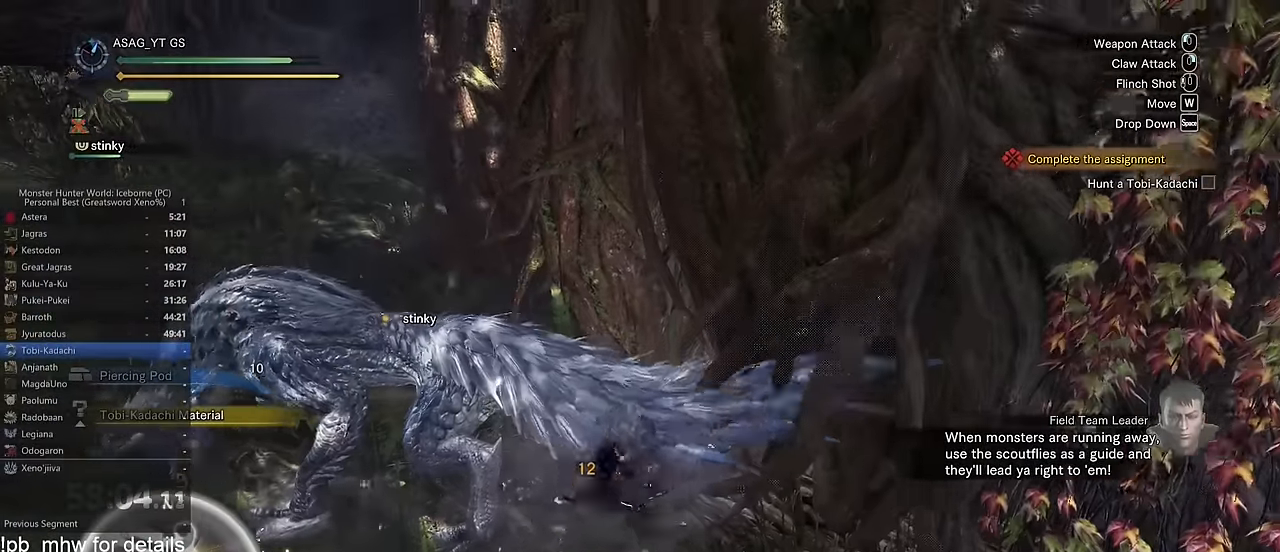
{"keys": ["space"], "mouse": [], "events": [[33, "space", "down"], [116, "space", "up"], [216, "space", "down"], [267, "space", "up"], [367, "space", "down"], [417, "space", "up"], [500, "space", "down"]]}
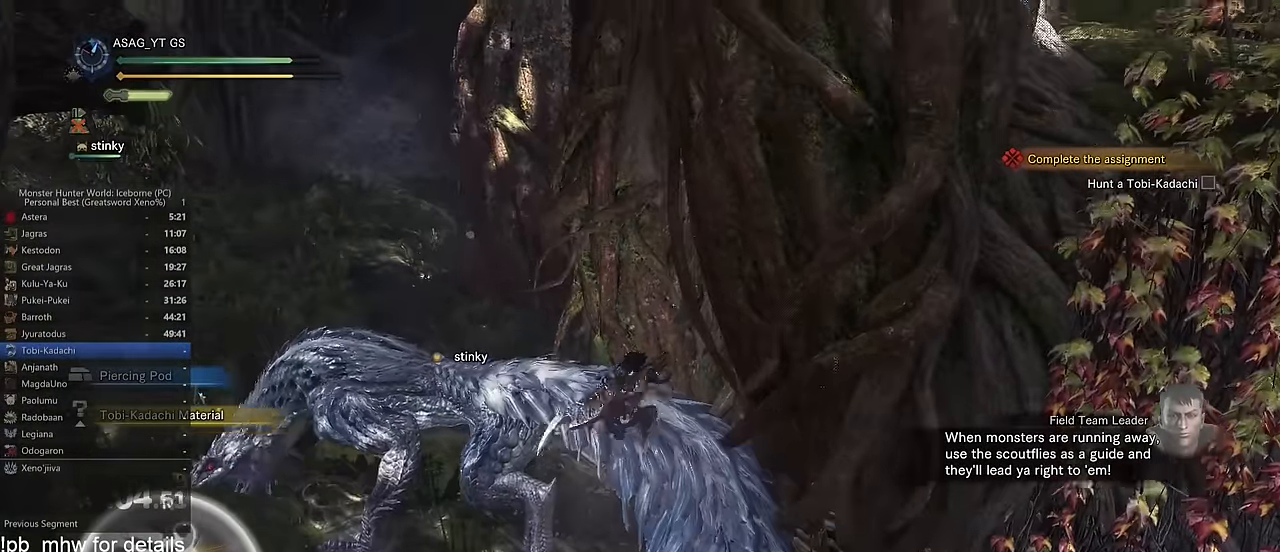
{"keys": [], "mouse": [], "events": [[50, "space", "up"]]}
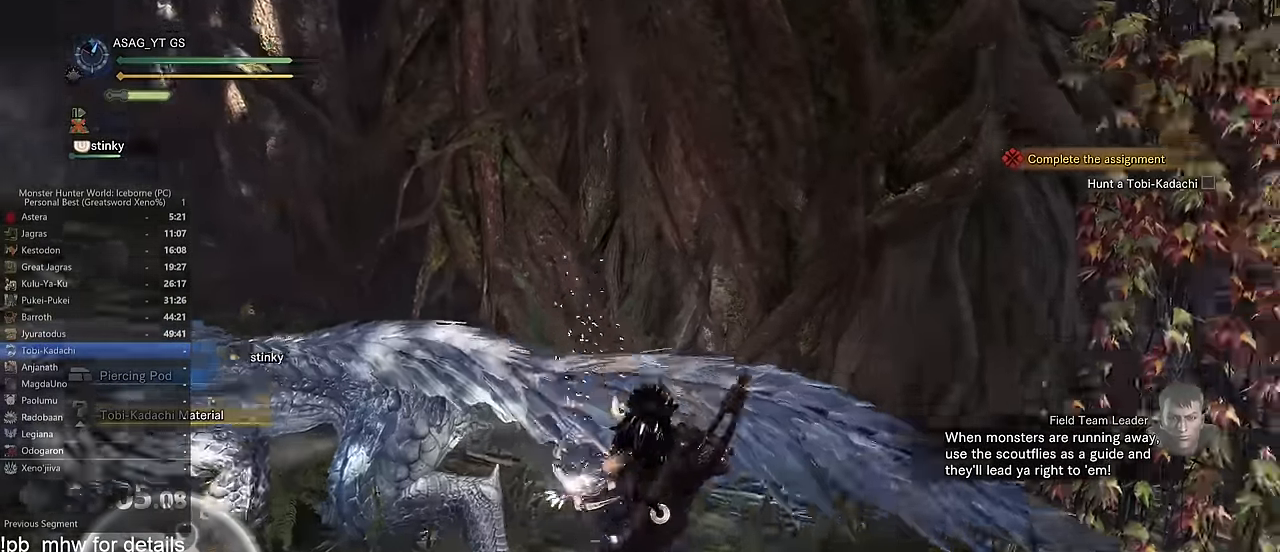
{"keys": ["w"], "mouse": [], "events": [[300, "w", "down"]]}
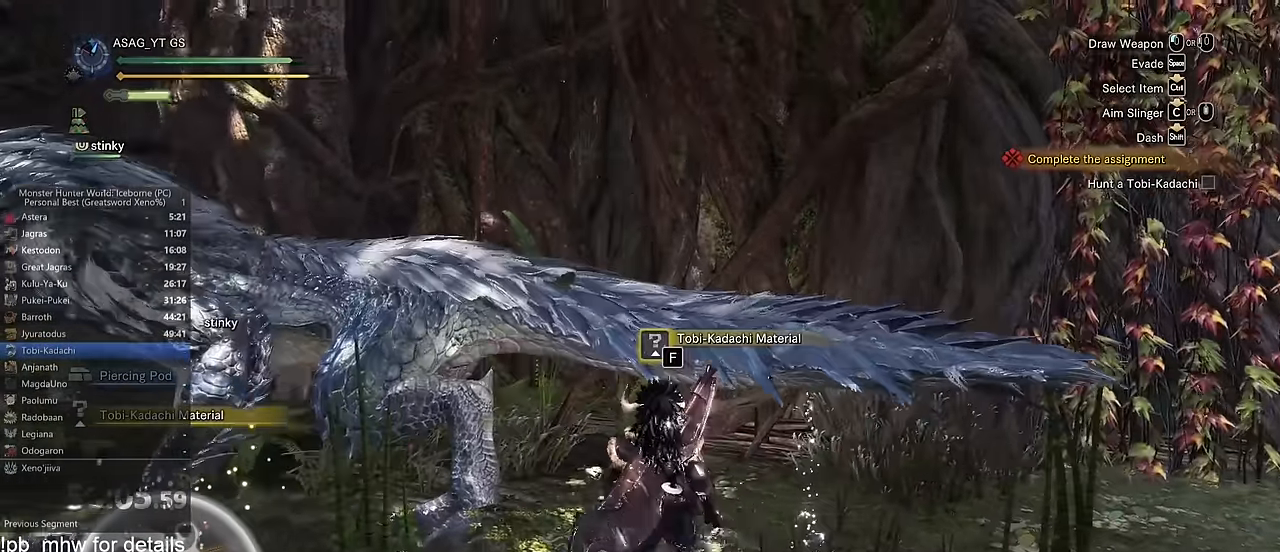
{"keys": [], "mouse": [], "events": [[267, "w", "up"]]}
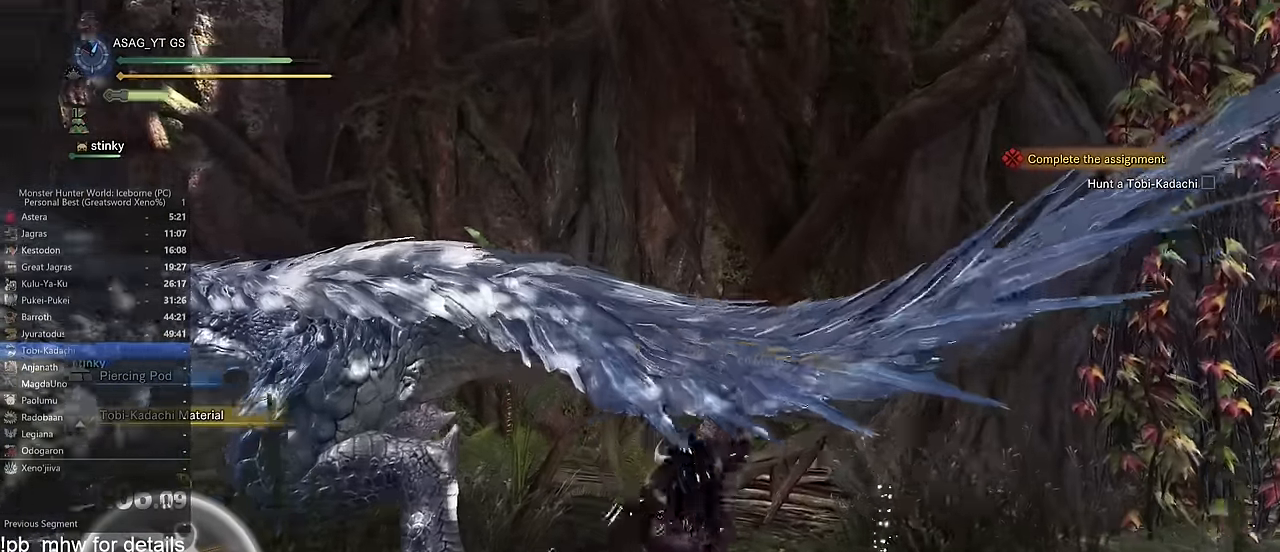
{"keys": [], "mouse": [], "events": []}
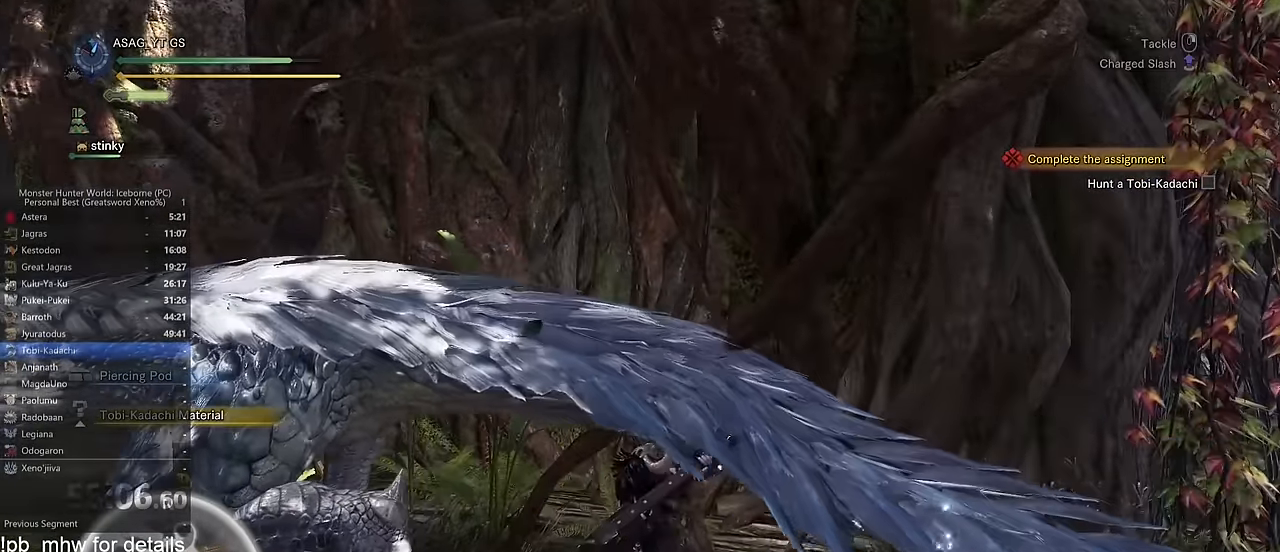
{"keys": [], "mouse": [], "events": []}
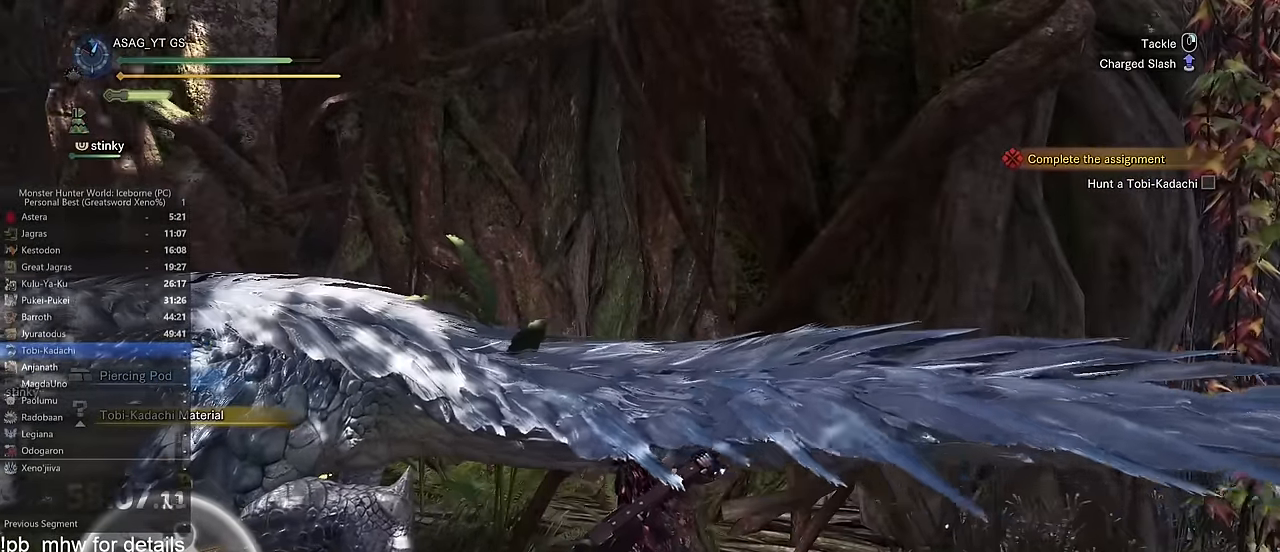
{"keys": [], "mouse": [], "events": []}
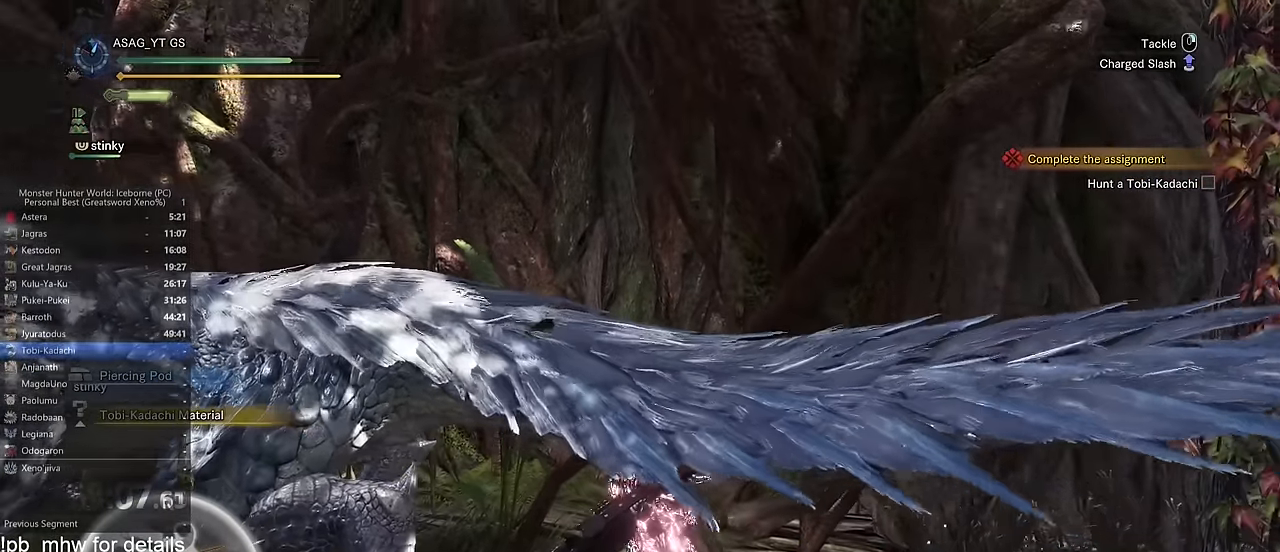
{"keys": [], "mouse": [], "events": []}